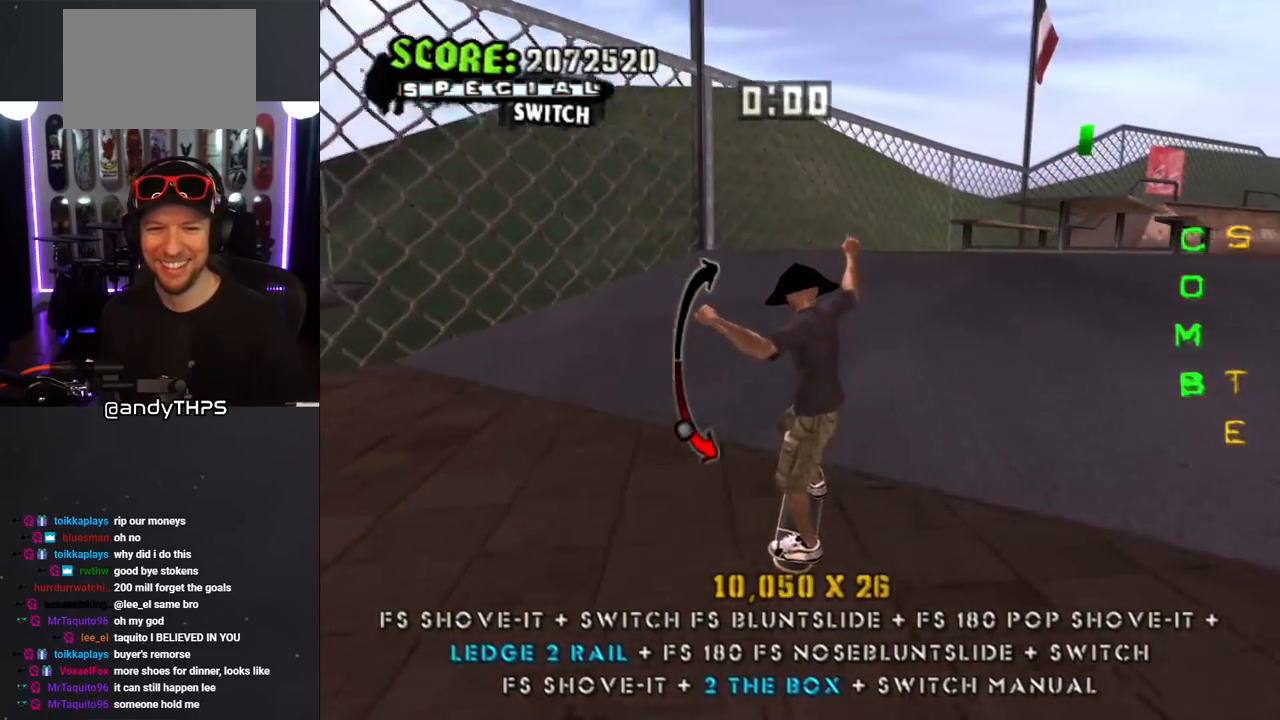
Gameplay with a controller (PlayStation layout); each line is a JSON object with the inputs held at the frame after it. "events" lists button and stick changes between this image and that frame as [ms after this image, input, new state], when the widget could be followed in between. Not read: L2 R2.
{"buttons": [], "left_stick": "center", "right_stick": "center", "events": [[67, "DPAD_RIGHT", "down"], [183, "DPAD_DOWN", "down"], [217, "DPAD_DOWN", "up"], [217, "DPAD_RIGHT", "up"], [267, "DPAD_DOWN", "down"], [300, "DPAD_RIGHT", "down"], [367, "DPAD_DOWN", "up"], [417, "CROSS", "up"], [467, "DPAD_RIGHT", "up"]]}
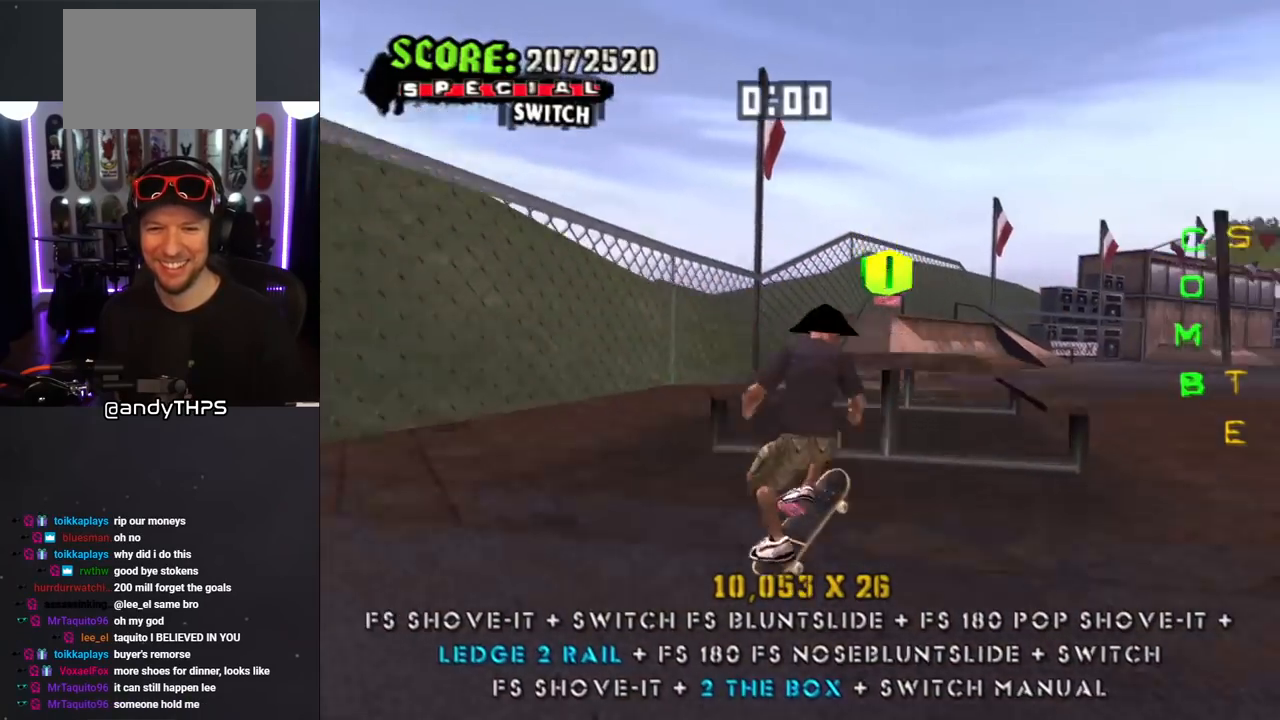
{"buttons": ["TRIANGLE", "DPAD_DOWN"], "left_stick": "center", "right_stick": "center", "events": [[17, "TRIANGLE", "down"], [367, "DPAD_UP", "down"], [417, "DPAD_UP", "up"], [500, "DPAD_DOWN", "down"]]}
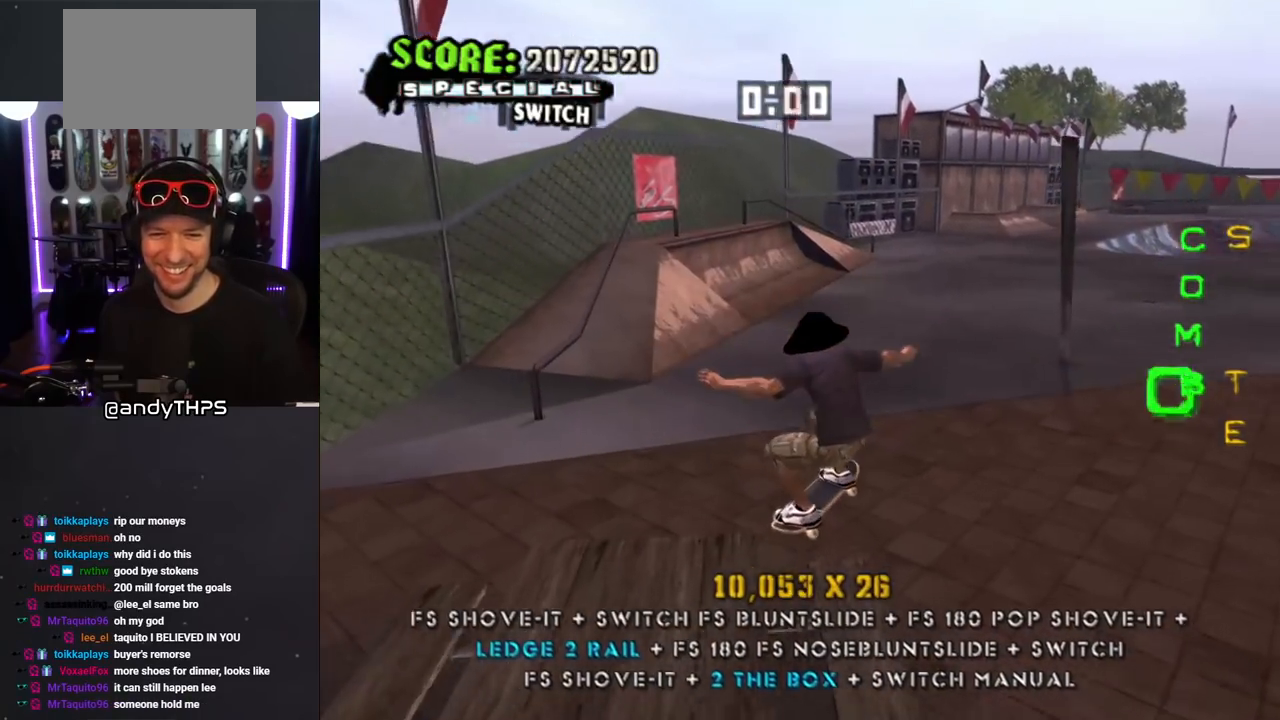
{"buttons": ["TRIANGLE", "DPAD_LEFT"], "left_stick": "center", "right_stick": "center"}
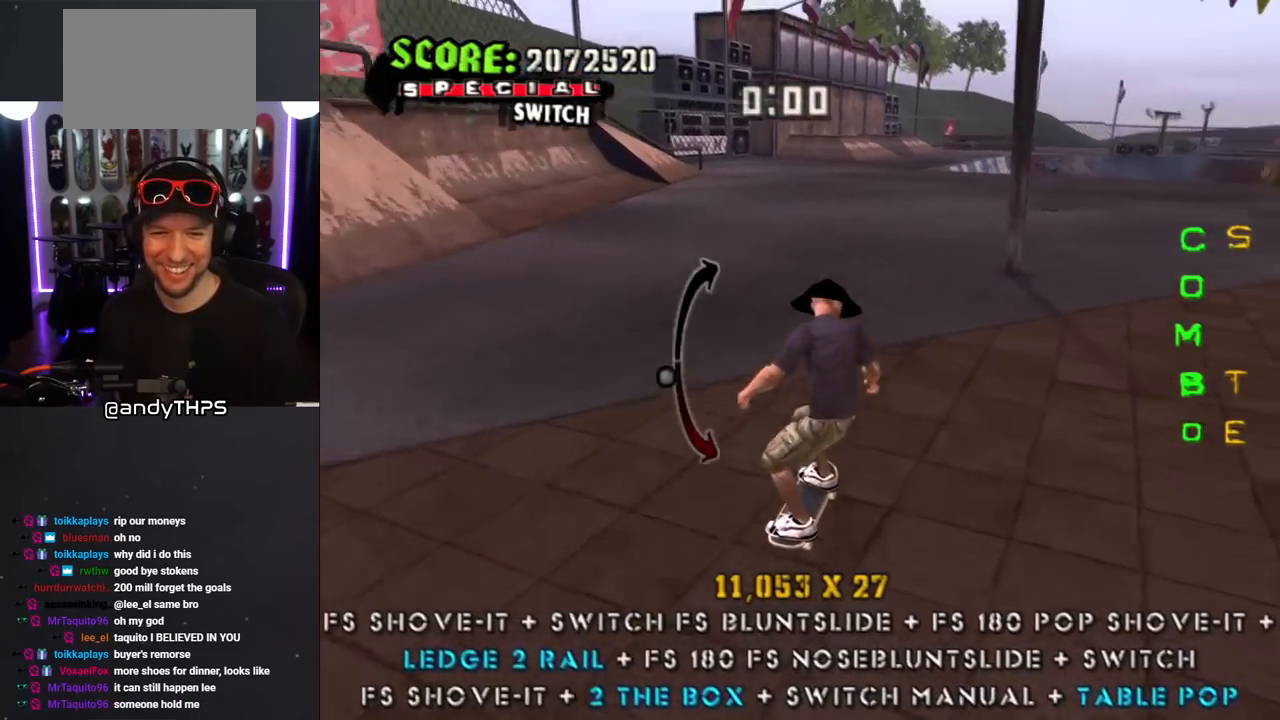
{"buttons": ["L1", "DPAD_DOWN", "DPAD_LEFT"], "left_stick": "center", "right_stick": "center", "events": [[17, "DPAD_DOWN", "down"], [17, "DPAD_LEFT", "up"], [33, "TRIANGLE", "up"], [50, "CROSS", "down"], [83, "DPAD_LEFT", "down"], [117, "DPAD_DOWN", "up"], [150, "DPAD_UP", "down"], [200, "DPAD_UP", "up"], [267, "DPAD_DOWN", "down"], [400, "L1", "down"], [400, "SQUARE", "down"], [417, "CROSS", "up"], [500, "SQUARE", "up"]]}
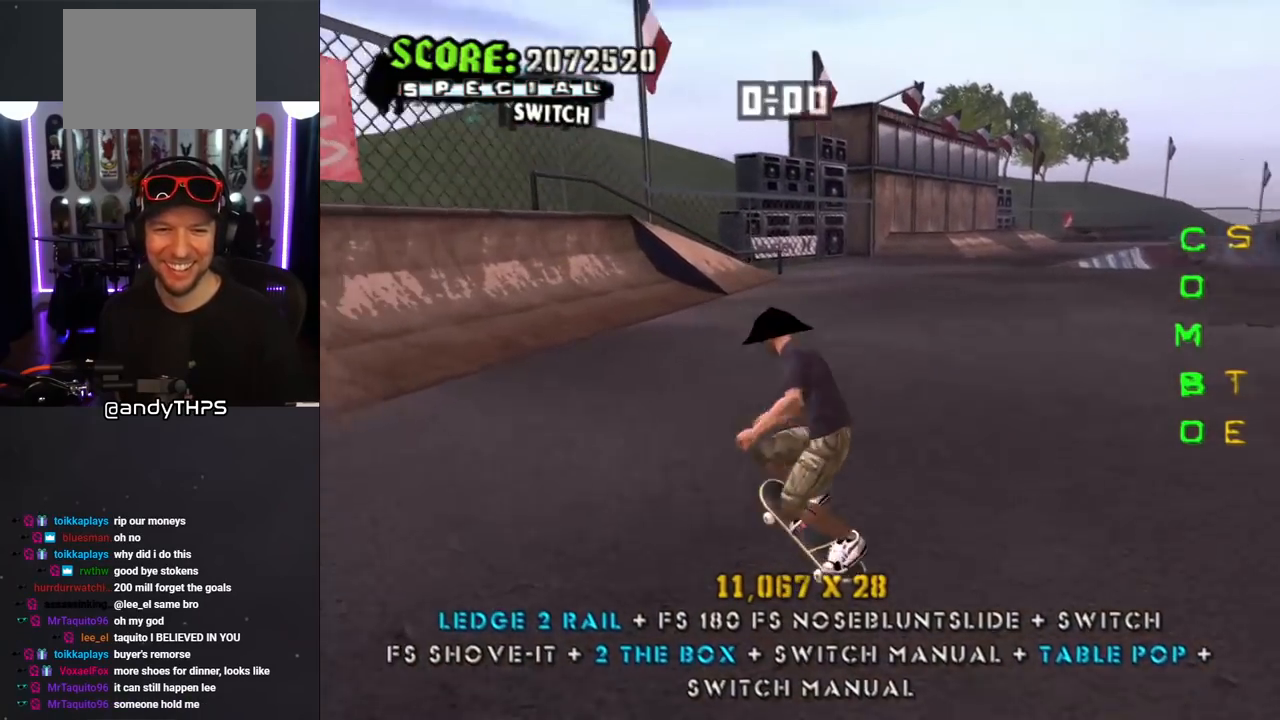
{"buttons": ["CROSS", "DPAD_DOWN"], "left_stick": "center", "right_stick": "center", "events": [[33, "CROSS", "down"], [100, "DPAD_DOWN", "up"], [100, "DPAD_LEFT", "up"], [183, "DPAD_DOWN", "down"], [283, "DPAD_DOWN", "up"], [367, "L1", "up"], [383, "DPAD_UP", "down"], [467, "DPAD_UP", "up"], [500, "DPAD_DOWN", "down"]]}
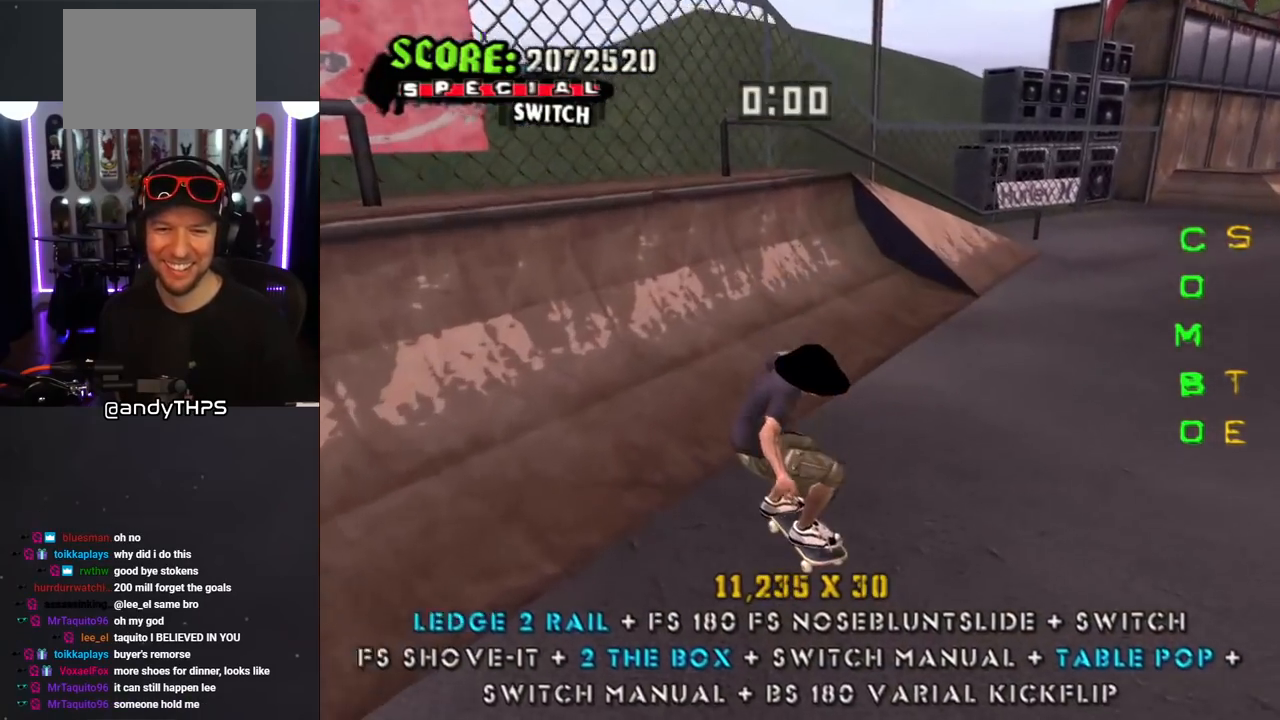
{"buttons": ["CROSS", "DPAD_UP", "DPAD_RIGHT"], "left_stick": "center", "right_stick": "center", "events": [[200, "DPAD_DOWN", "up"], [333, "DPAD_UP", "down"], [400, "DPAD_RIGHT", "down"]]}
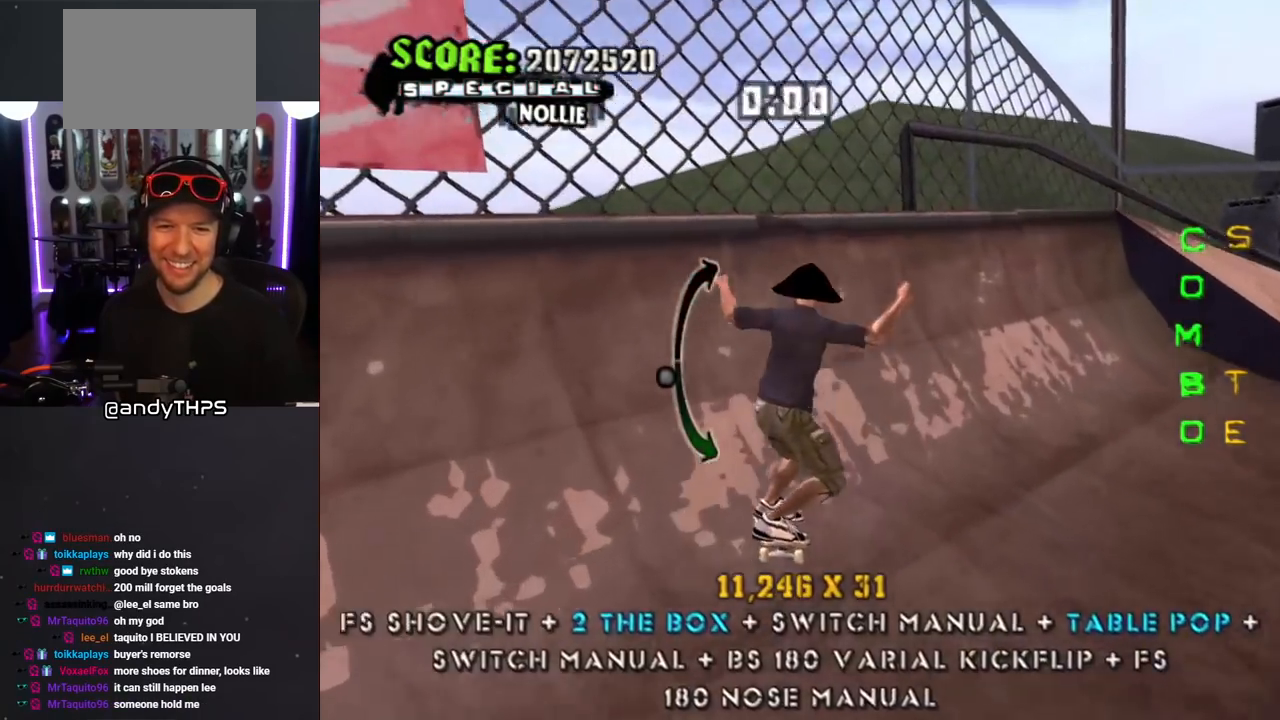
{"buttons": ["TRIANGLE"], "left_stick": "center", "right_stick": "center", "events": [[17, "CROSS", "up"], [17, "TRIANGLE", "down"], [117, "DPAD_RIGHT", "up"], [150, "DPAD_UP", "up"], [217, "CROSS", "down"], [217, "DPAD_LEFT", "down"], [217, "DPAD_UP", "down"], [217, "TRIANGLE", "up"], [283, "TRIANGLE", "down"], [300, "CROSS", "up"], [433, "DPAD_LEFT", "up"], [433, "DPAD_UP", "up"]]}
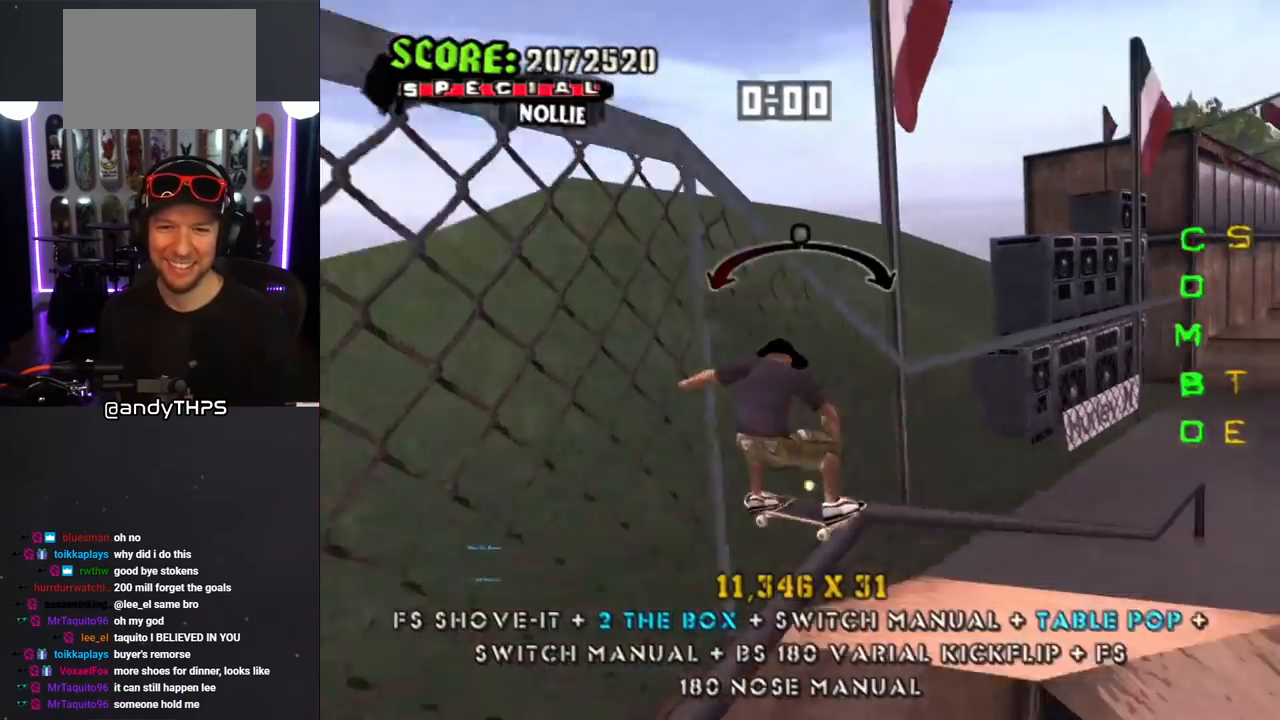
{"buttons": ["CROSS"], "left_stick": "center", "right_stick": "center", "events": [[250, "CROSS", "down"], [250, "DPAD_RIGHT", "down"], [250, "TRIANGLE", "up"], [300, "DPAD_RIGHT", "up"], [383, "CROSS", "up"], [500, "CROSS", "down"]]}
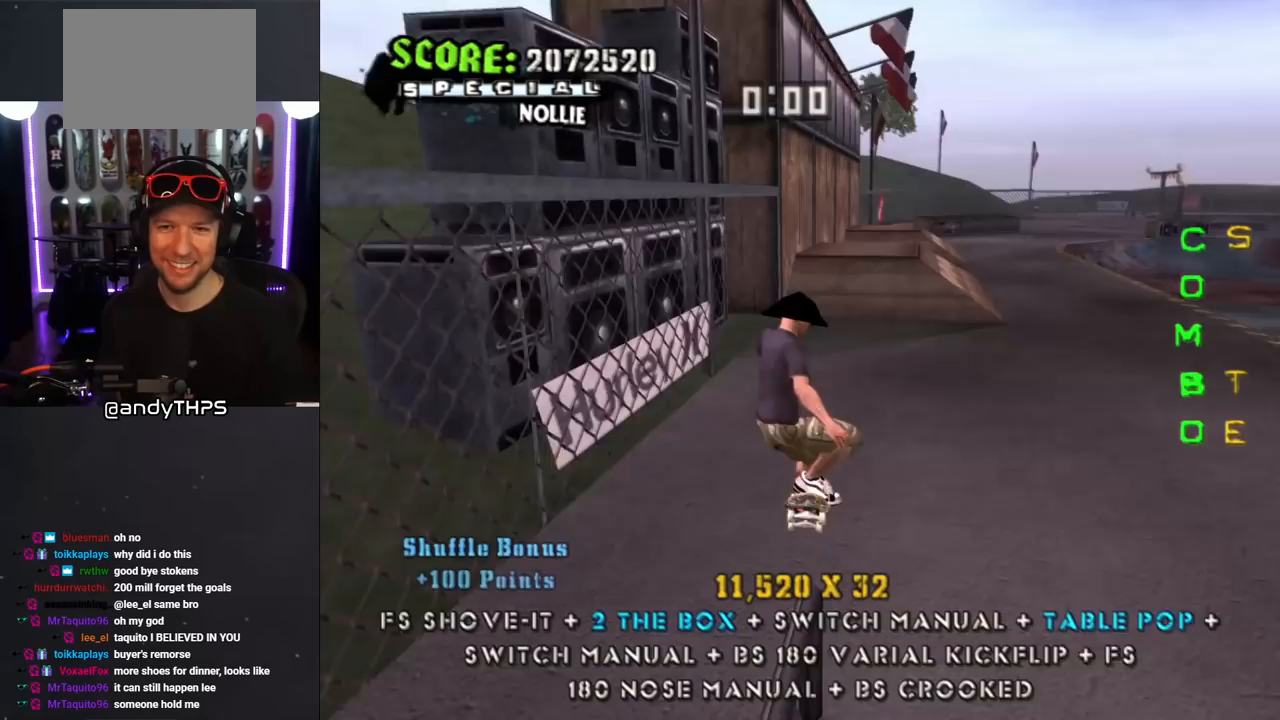
{"buttons": ["CROSS", "DPAD_UP"], "left_stick": "center", "right_stick": "center", "events": [[183, "DPAD_UP", "down"], [250, "DPAD_UP", "up"], [350, "DPAD_DOWN", "down"], [433, "DPAD_DOWN", "up"], [500, "DPAD_UP", "down"]]}
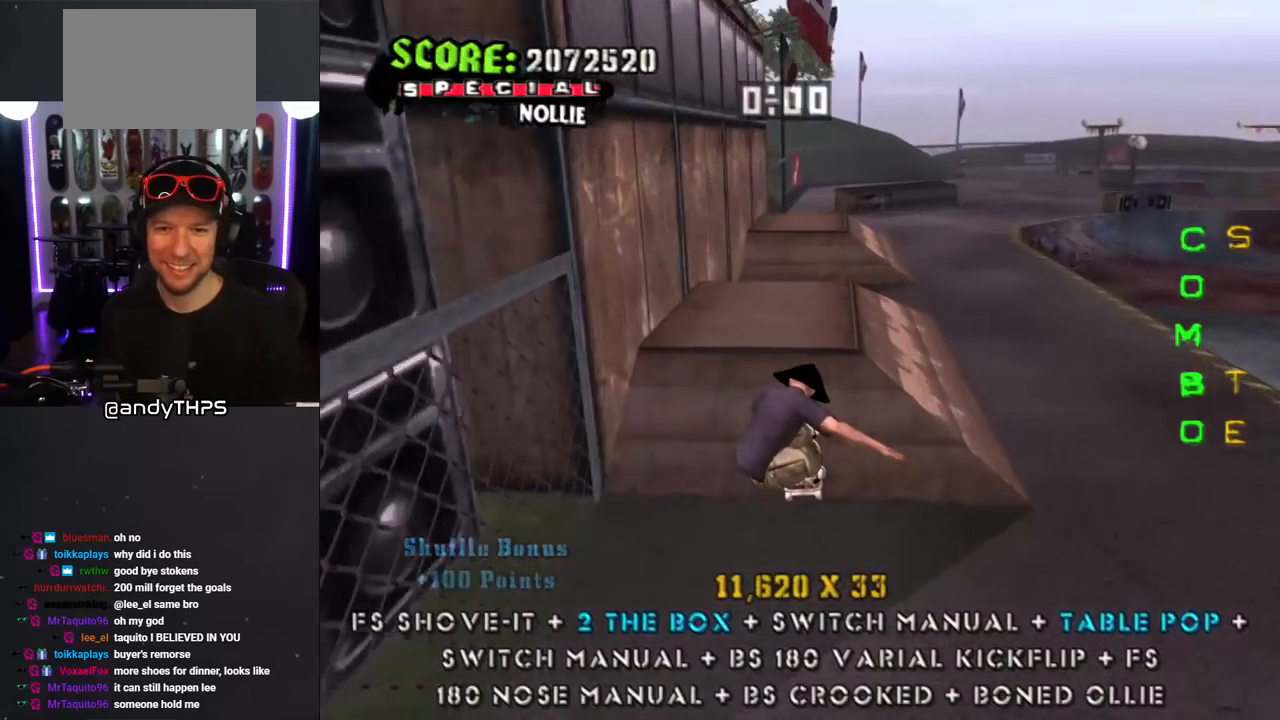
{"buttons": ["TRIANGLE", "DPAD_DOWN", "DPAD_RIGHT"], "left_stick": "center", "right_stick": "center", "events": [[150, "DPAD_DOWN", "down"], [150, "DPAD_UP", "up"], [233, "DPAD_RIGHT", "down"], [250, "DPAD_DOWN", "up"], [283, "DPAD_RIGHT", "up"], [283, "DPAD_UP", "down"], [367, "DPAD_RIGHT", "down"], [367, "DPAD_UP", "up"], [383, "DPAD_DOWN", "down"], [433, "CROSS", "up"], [450, "TRIANGLE", "down"]]}
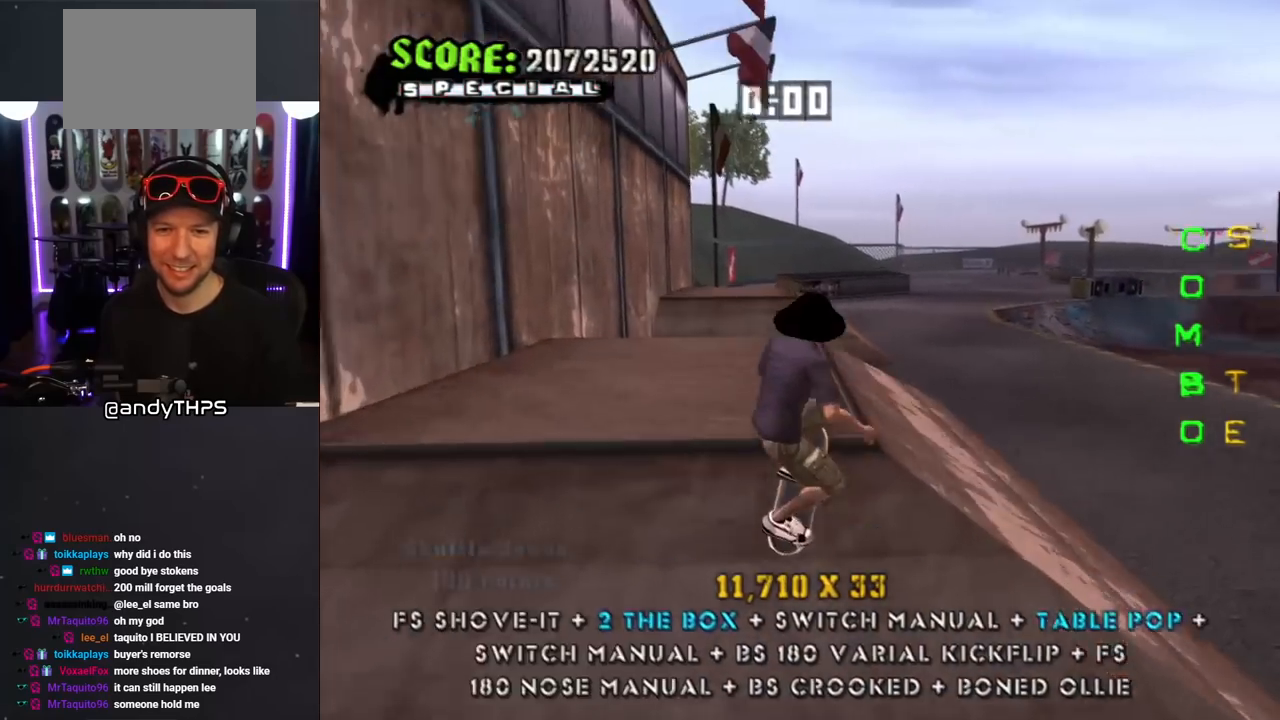
{"buttons": ["CROSS", "DPAD_UP"], "left_stick": "center", "right_stick": "center", "events": [[133, "DPAD_DOWN", "up"], [133, "TRIANGLE", "up"], [150, "CROSS", "down"], [217, "CROSS", "up"], [233, "R1", "down"], [317, "CROSS", "down"], [333, "DPAD_RIGHT", "up"], [483, "DPAD_UP", "down"], [483, "R1", "up"]]}
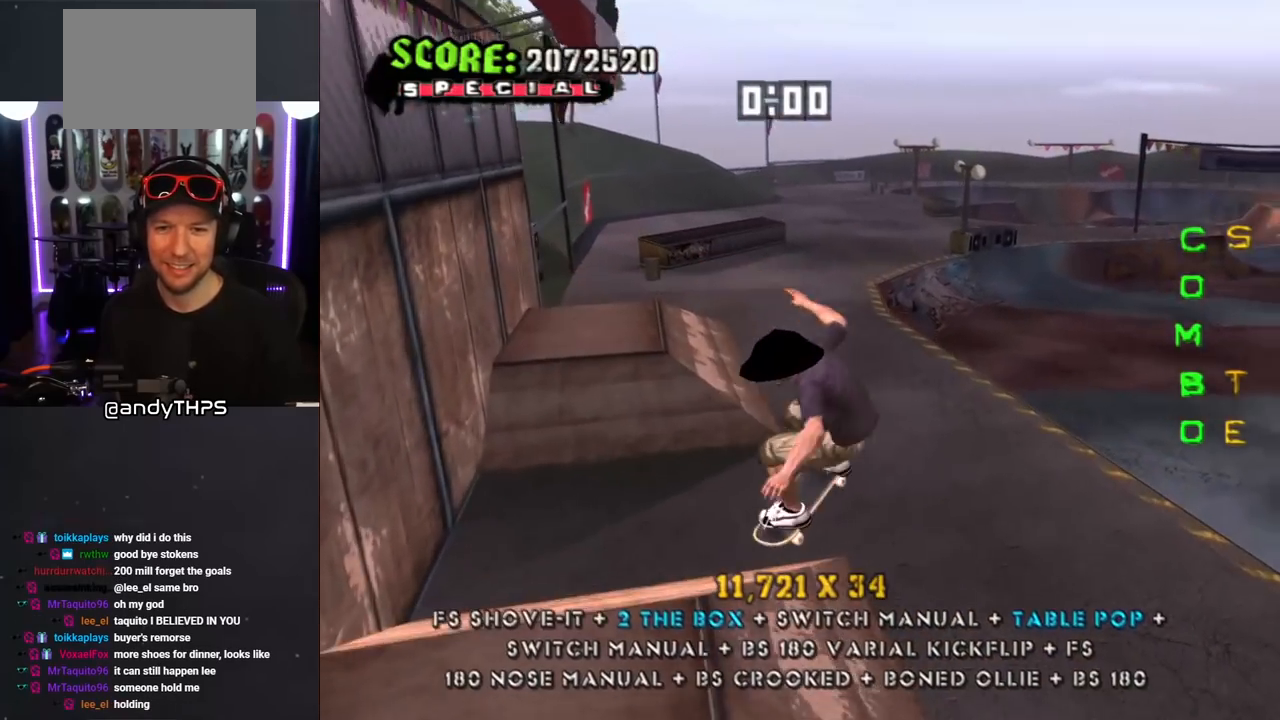
{"buttons": ["CROSS", "DPAD_DOWN"], "left_stick": "center", "right_stick": "center", "events": [[67, "DPAD_UP", "up"], [167, "DPAD_DOWN", "down"], [233, "DPAD_DOWN", "up"], [317, "DPAD_UP", "down"], [417, "DPAD_UP", "up"], [450, "DPAD_DOWN", "down"]]}
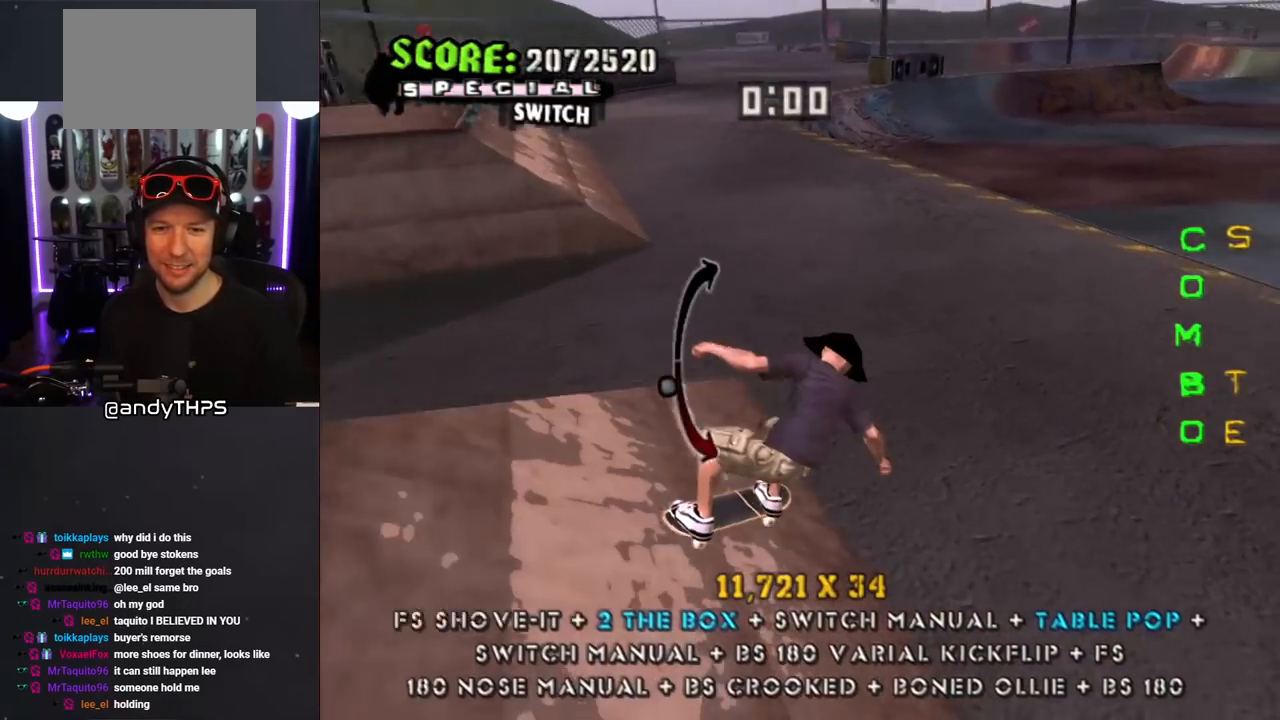
{"buttons": ["CROSS", "DPAD_DOWN", "DPAD_LEFT"], "left_stick": "center", "right_stick": "center", "events": [[50, "DPAD_DOWN", "up"], [50, "DPAD_UP", "down"], [83, "DPAD_UP", "up"], [333, "DPAD_DOWN", "down"], [333, "DPAD_LEFT", "down"]]}
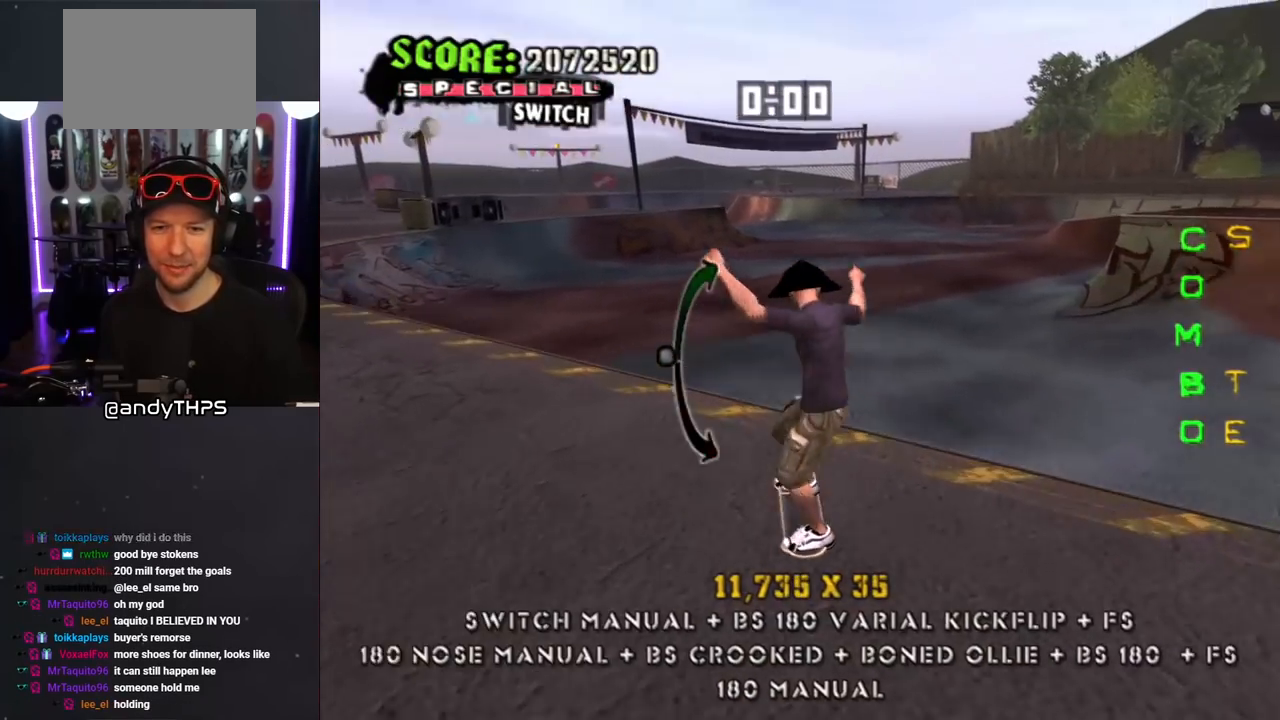
{"buttons": ["CROSS", "DPAD_RIGHT"], "left_stick": "center", "right_stick": "center", "events": [[83, "CROSS", "up"], [83, "TRIANGLE", "down"], [133, "DPAD_DOWN", "up"], [150, "DPAD_LEFT", "up"], [400, "TRIANGLE", "up"], [417, "CROSS", "down"], [450, "DPAD_RIGHT", "down"]]}
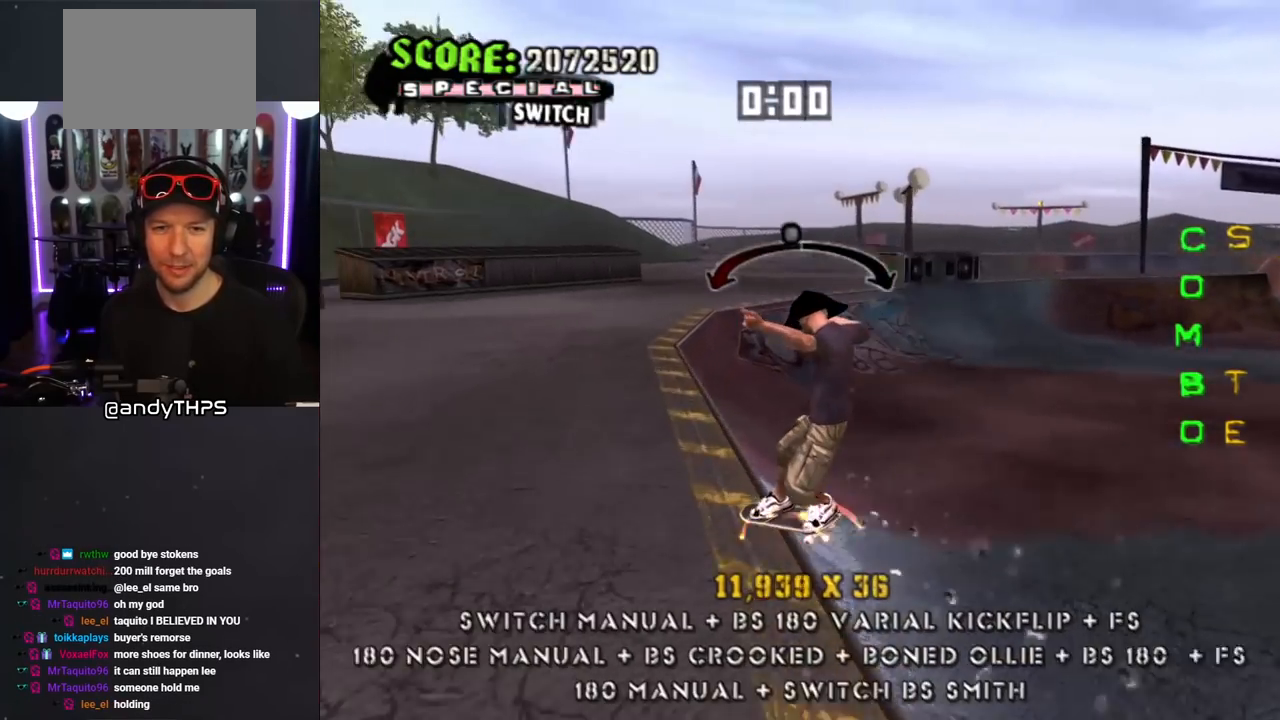
{"buttons": ["CROSS", "L1", "DPAD_UP"], "left_stick": "center", "right_stick": "center", "events": [[17, "DPAD_RIGHT", "up"], [150, "DPAD_LEFT", "down"], [150, "DPAD_UP", "down"], [183, "SQUARE", "down"], [217, "CROSS", "up"], [217, "L1", "down"], [350, "CROSS", "down"], [350, "SQUARE", "up"], [367, "DPAD_LEFT", "up"], [367, "DPAD_UP", "up"], [483, "DPAD_UP", "down"]]}
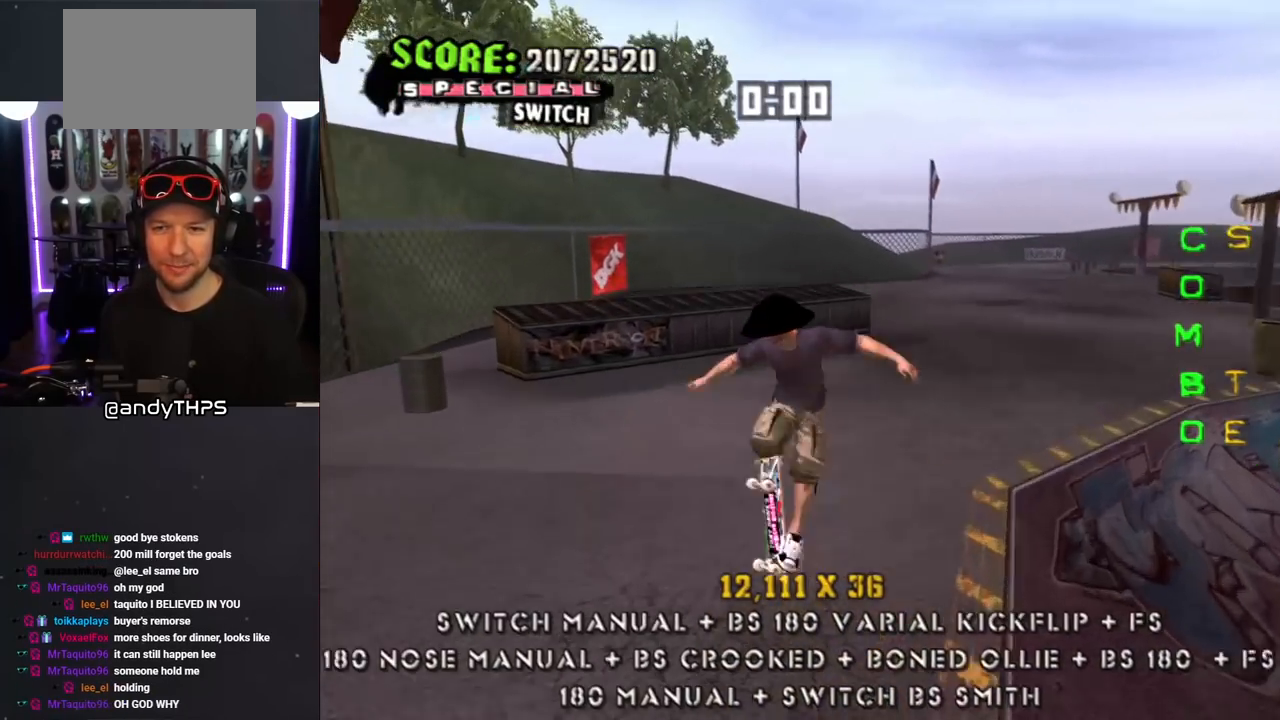
{"buttons": ["CROSS"], "left_stick": "center", "right_stick": "center", "events": [[83, "DPAD_UP", "up"], [83, "L1", "up"], [150, "DPAD_DOWN", "down"], [250, "DPAD_DOWN", "up"], [317, "DPAD_UP", "down"], [500, "DPAD_UP", "up"]]}
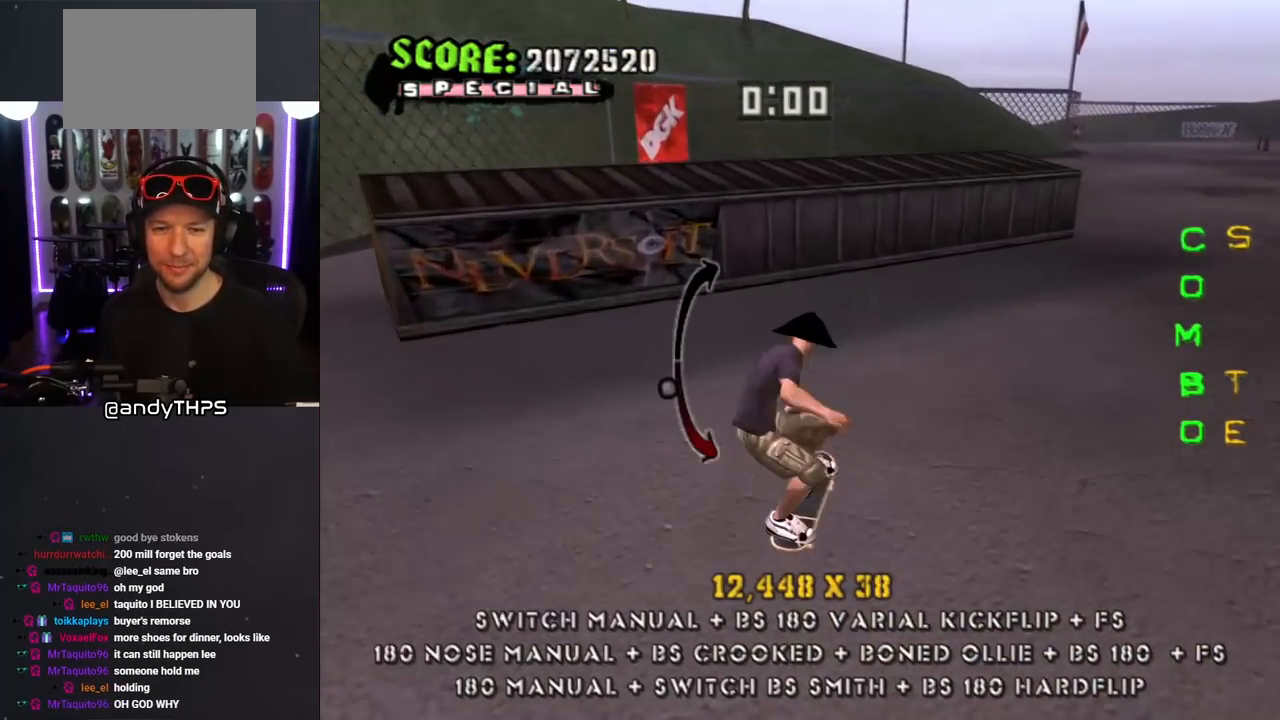
{"buttons": ["CROSS"], "left_stick": "center", "right_stick": "center"}
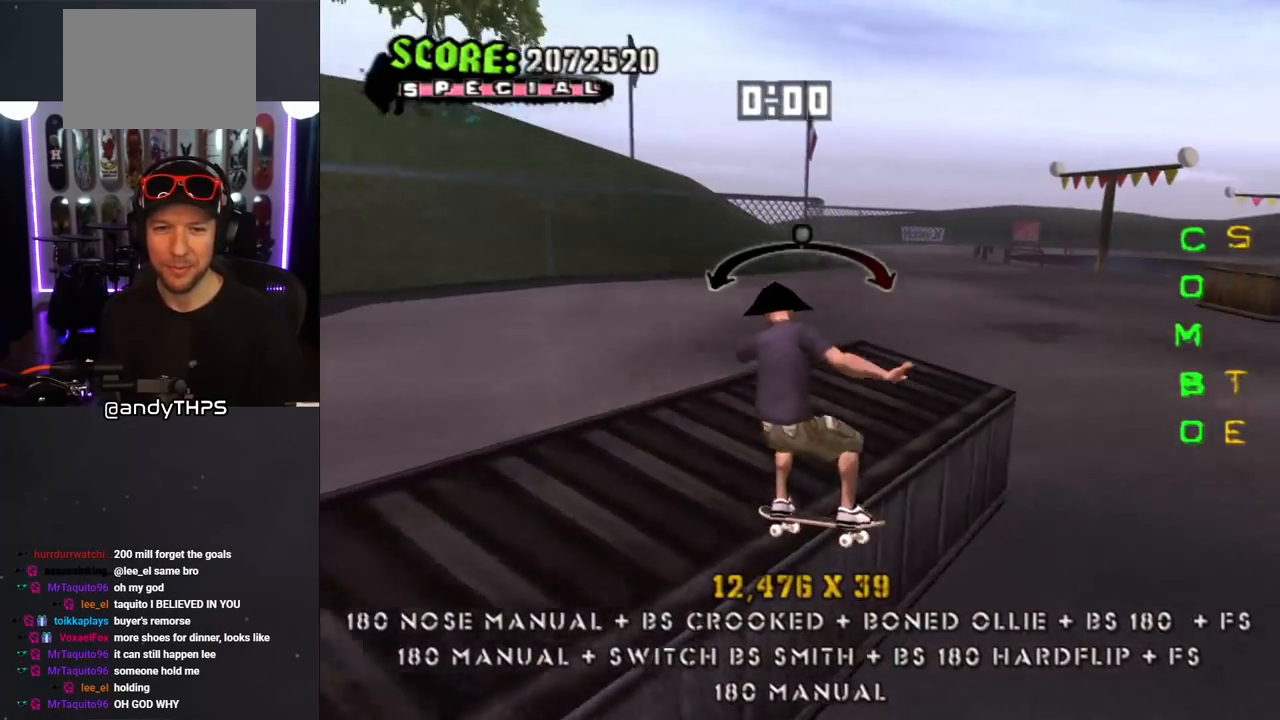
{"buttons": ["CROSS"], "left_stick": "center", "right_stick": "center", "events": [[283, "CROSS", "up"], [350, "CROSS", "down"]]}
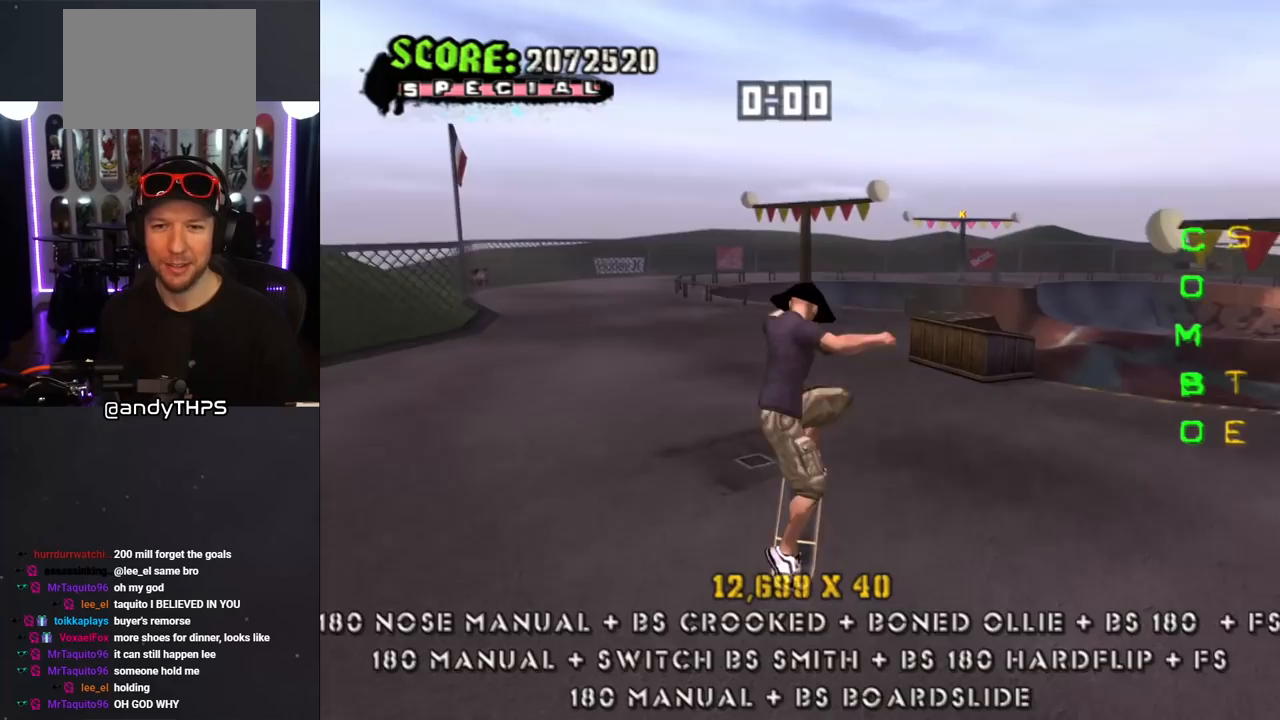
{"buttons": ["CROSS", "DPAD_UP"], "left_stick": "center", "right_stick": "center", "events": [[150, "DPAD_UP", "down"], [250, "DPAD_UP", "up"], [317, "DPAD_DOWN", "down"], [400, "DPAD_DOWN", "up"], [467, "DPAD_UP", "down"]]}
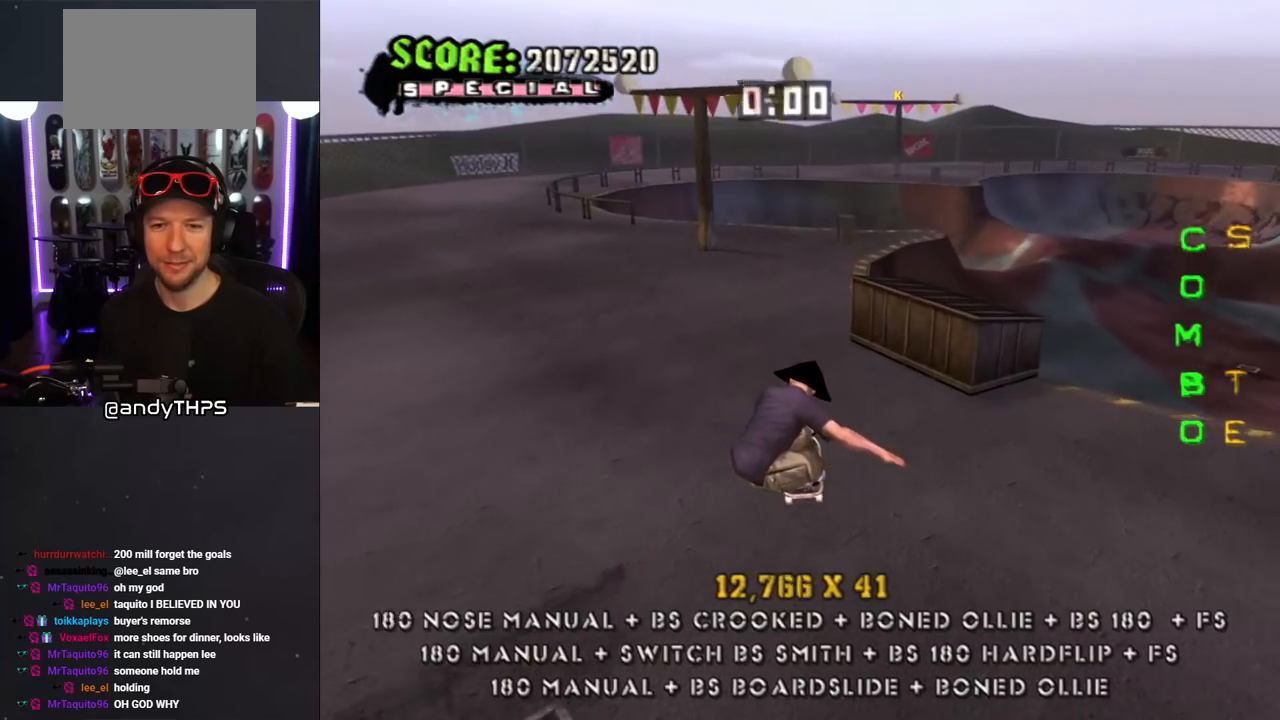
{"buttons": ["DPAD_RIGHT"], "left_stick": "center", "right_stick": "center", "events": [[100, "DPAD_UP", "up"], [150, "DPAD_DOWN", "down"], [267, "DPAD_DOWN", "up"], [367, "DPAD_UP", "down"], [400, "CROSS", "up"], [450, "DPAD_RIGHT", "down"], [483, "DPAD_UP", "up"]]}
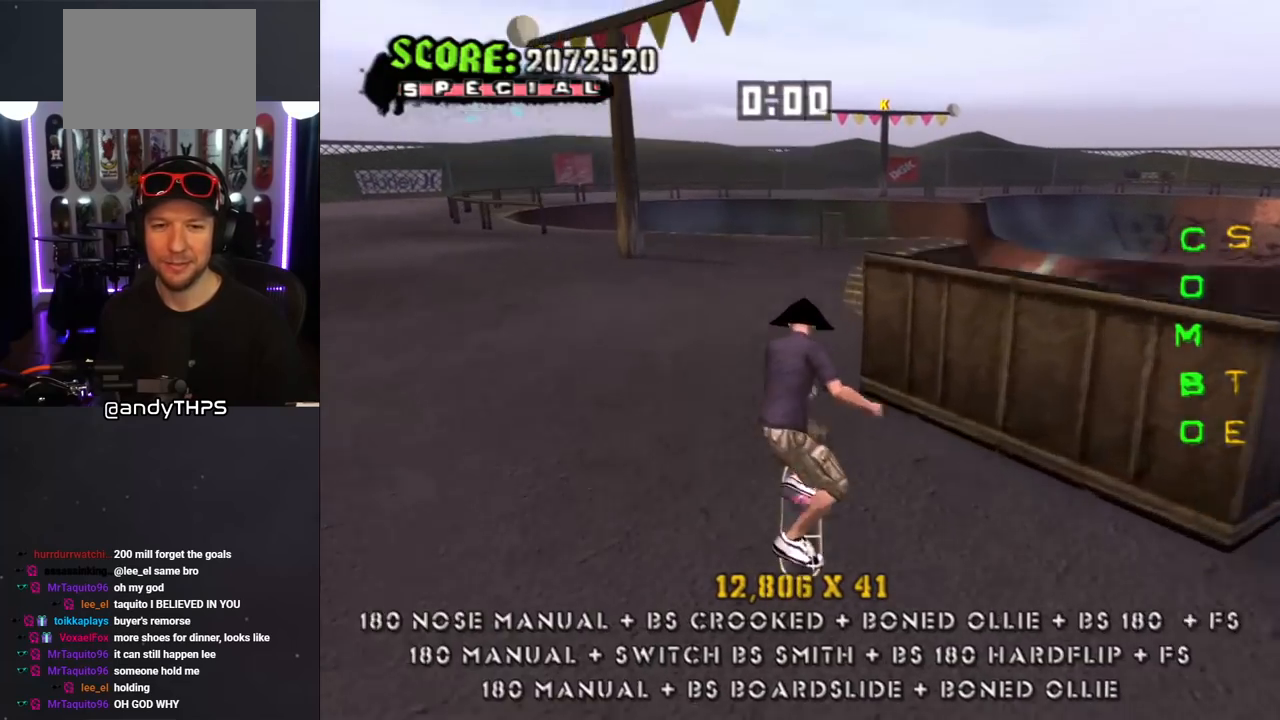
{"buttons": ["CROSS", "DPAD_UP"], "left_stick": "center", "right_stick": "center", "events": [[67, "DPAD_RIGHT", "up"], [267, "DPAD_UP", "down"], [317, "DPAD_UP", "up"], [367, "CROSS", "down"], [383, "DPAD_DOWN", "down"], [433, "DPAD_RIGHT", "down"], [467, "DPAD_DOWN", "up"], [483, "DPAD_RIGHT", "up"], [483, "DPAD_UP", "down"]]}
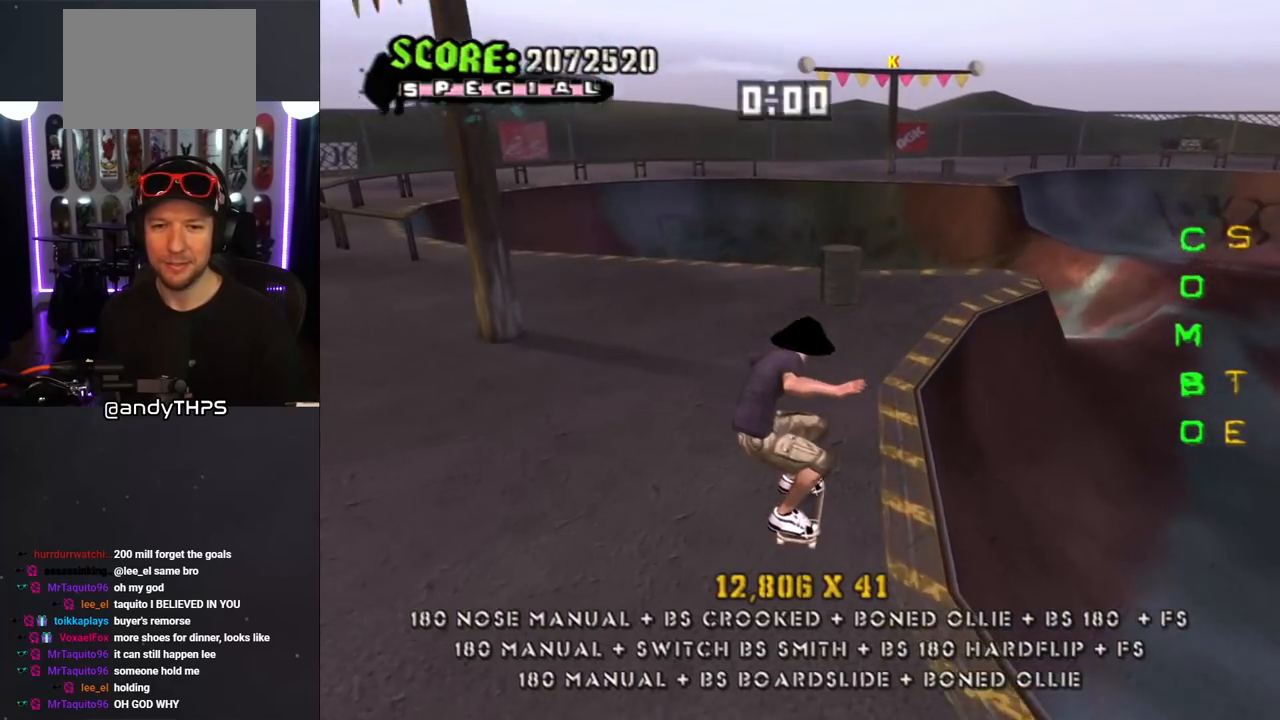
{"buttons": ["DPAD_DOWN", "DPAD_LEFT"], "left_stick": "center", "right_stick": "center"}
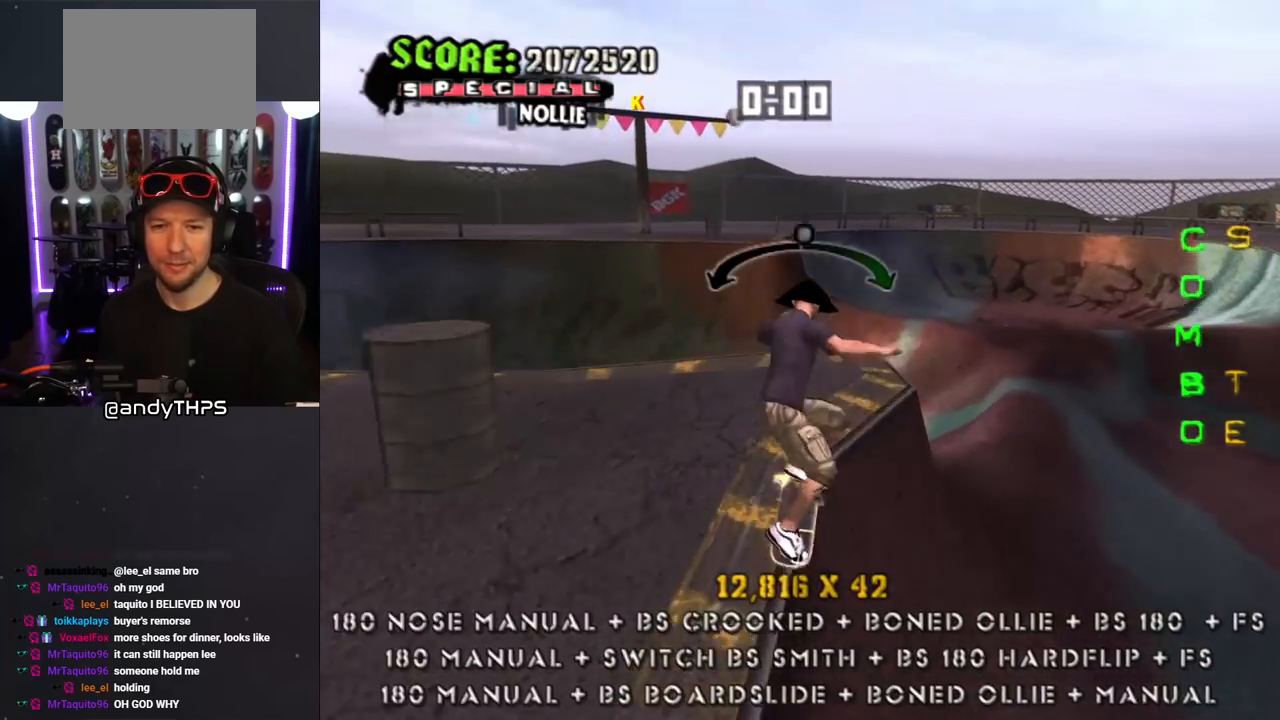
{"buttons": ["CROSS", "DPAD_UP", "DPAD_LEFT"], "left_stick": "center", "right_stick": "center", "events": [[17, "L1", "down"], [50, "CROSS", "down"], [133, "CROSS", "up"], [167, "CROSS", "down"], [167, "L1", "up"], [267, "L1", "down"], [267, "R1", "down"], [383, "L1", "up"], [450, "DPAD_DOWN", "up"], [450, "R1", "up"], [483, "DPAD_UP", "down"]]}
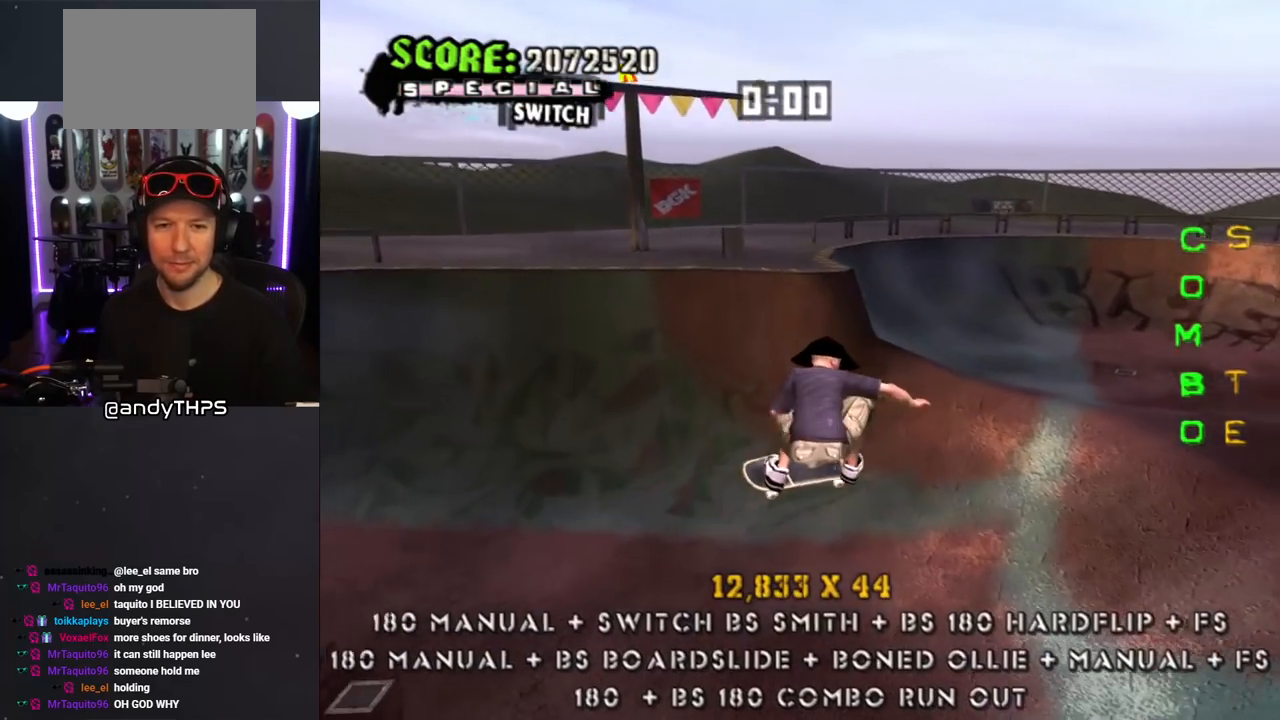
{"buttons": ["CROSS", "DPAD_LEFT"], "left_stick": "center", "right_stick": "center", "events": [[233, "DPAD_UP", "up"]]}
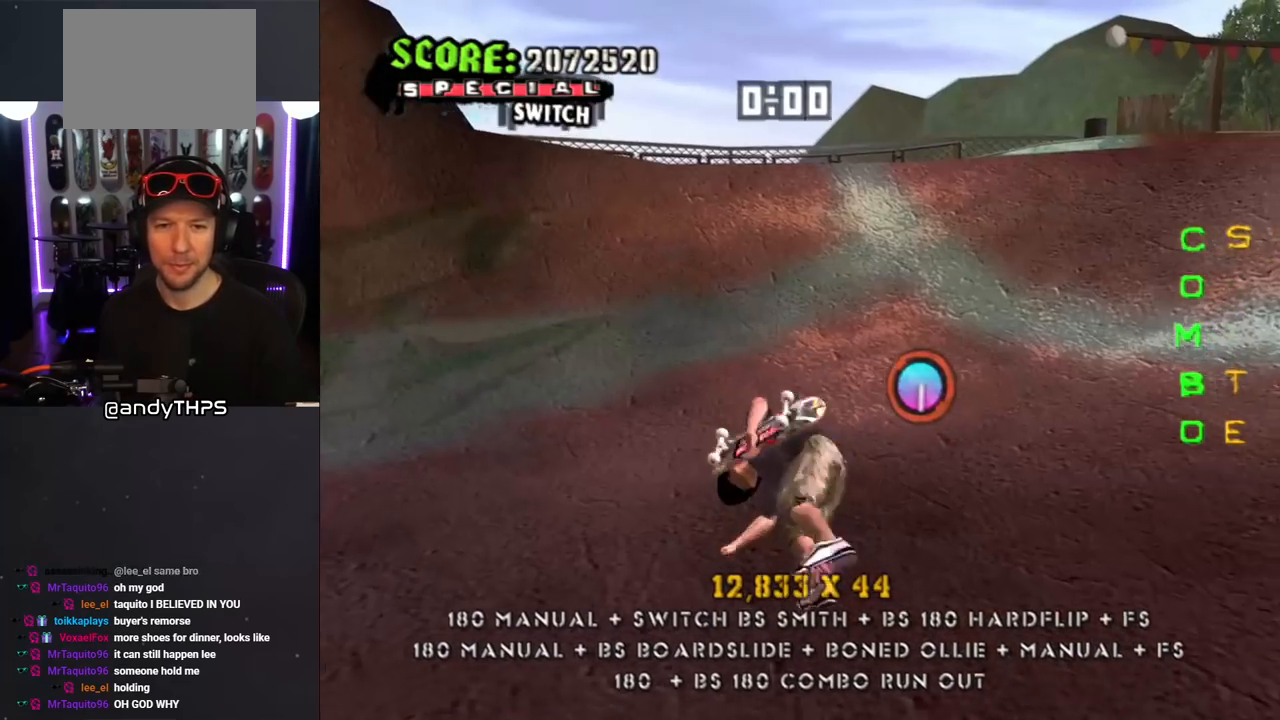
{"buttons": ["CROSS", "R1", "DPAD_UP", "DPAD_LEFT"], "left_stick": "center", "right_stick": "center", "events": [[67, "DPAD_UP", "down"], [317, "DPAD_UP", "up"], [333, "DPAD_DOWN", "down"], [433, "DPAD_DOWN", "up"], [450, "DPAD_UP", "down"], [500, "R1", "down"]]}
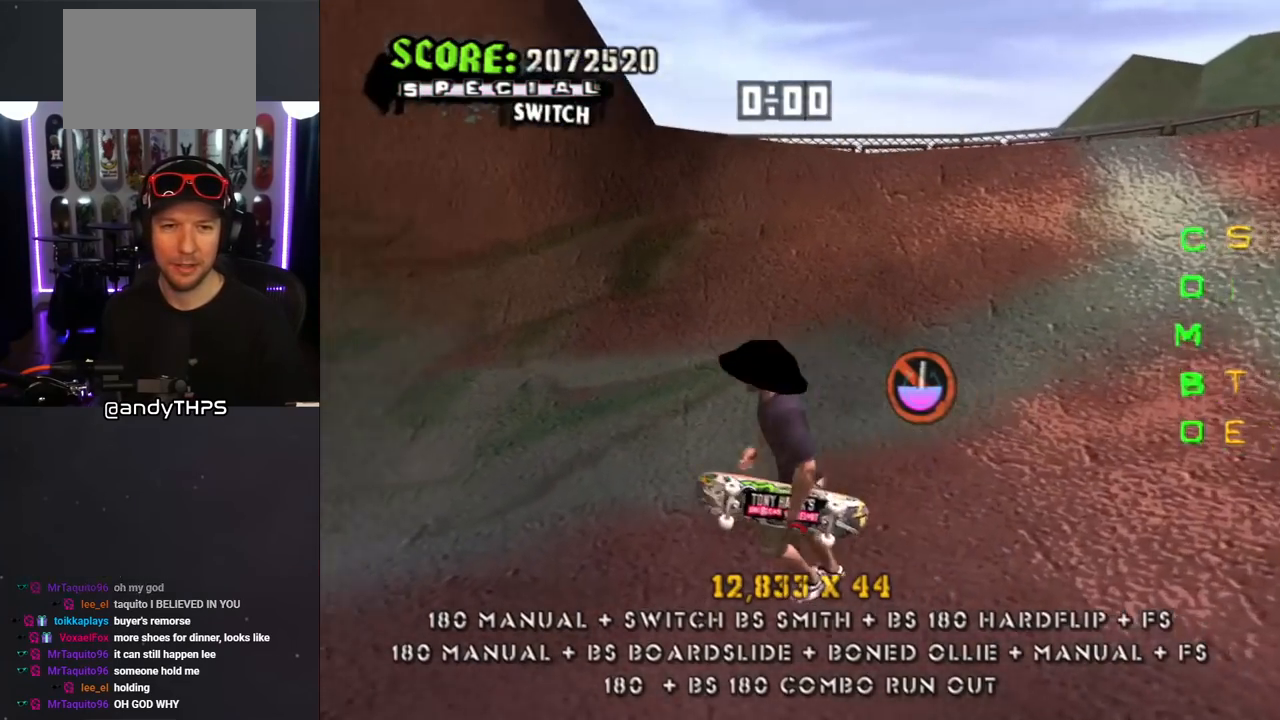
{"buttons": ["CROSS", "DPAD_DOWN", "DPAD_RIGHT"], "left_stick": "center", "right_stick": "center"}
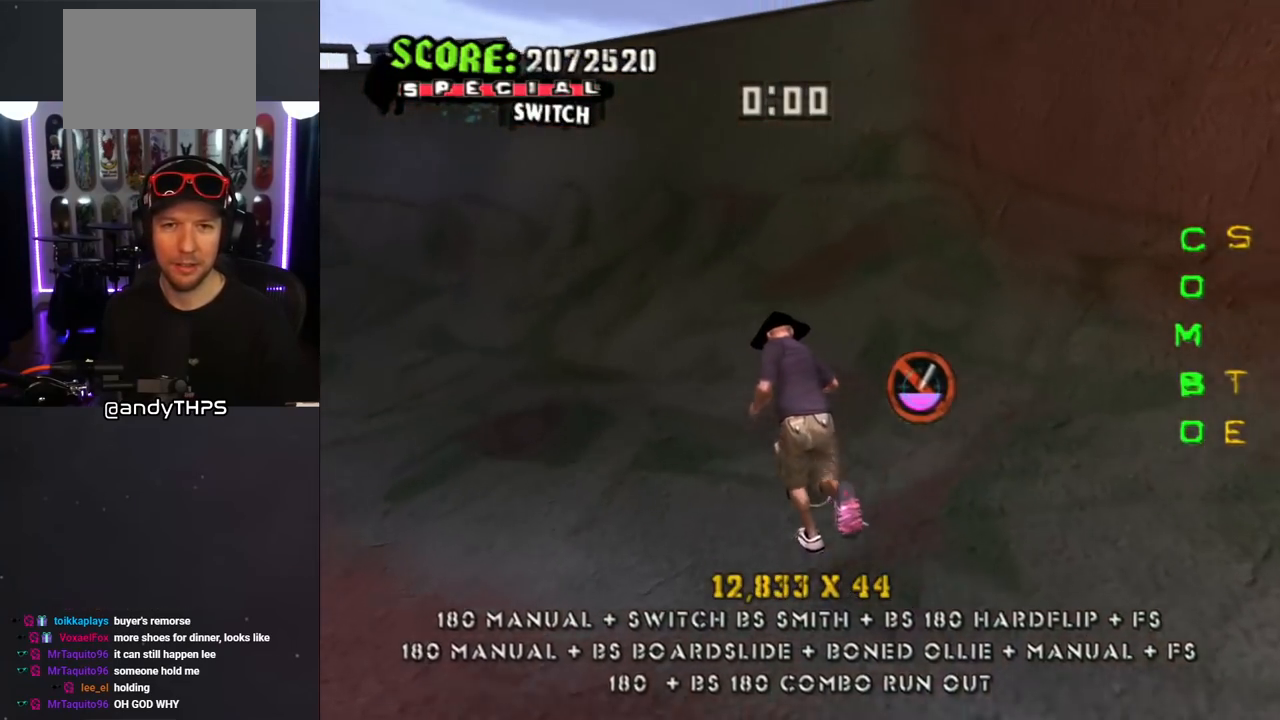
{"buttons": ["DPAD_UP"], "left_stick": "center", "right_stick": "center", "events": [[100, "DPAD_DOWN", "up"], [133, "DPAD_UP", "down"], [250, "DPAD_RIGHT", "up"], [450, "CROSS", "up"]]}
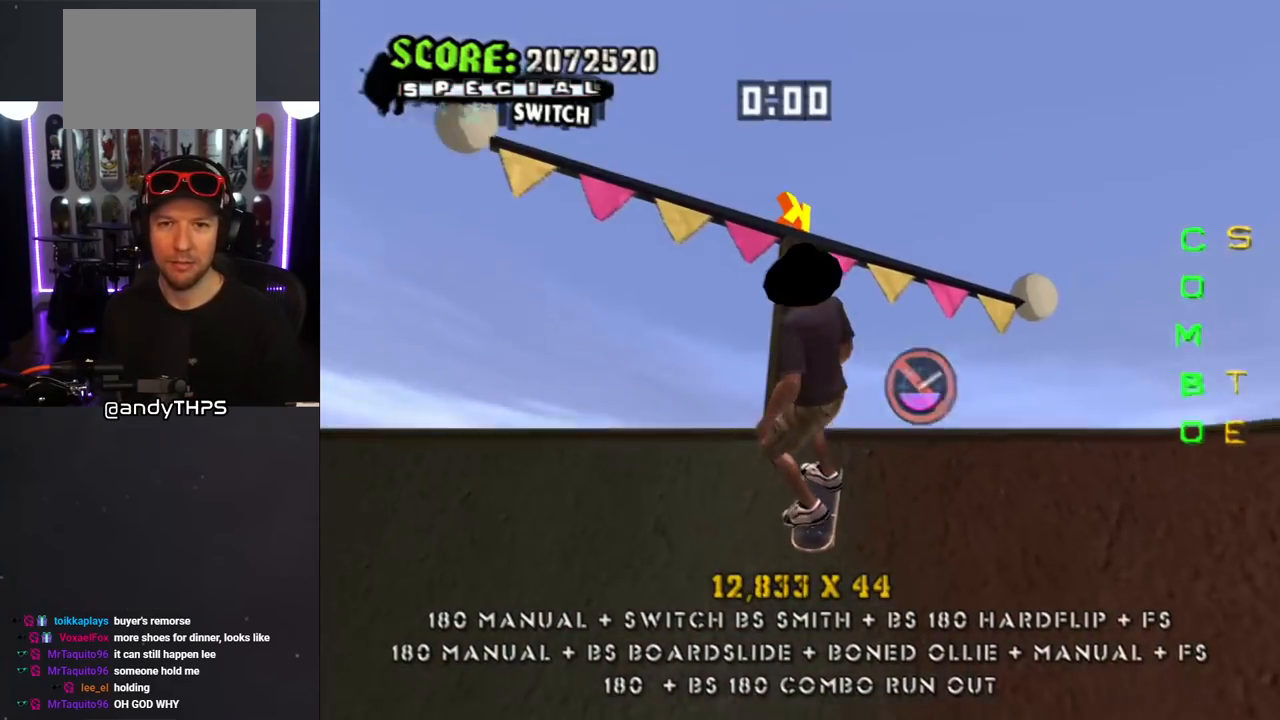
{"buttons": ["CROSS", "DPAD_LEFT"], "left_stick": "center", "right_stick": "center", "events": [[17, "DPAD_LEFT", "down"], [67, "CROSS", "down"], [67, "DPAD_LEFT", "up"], [233, "DPAD_UP", "up"], [283, "DPAD_LEFT", "down"], [367, "R1", "down"], [383, "DPAD_DOWN", "down"], [417, "L1", "down"], [483, "DPAD_DOWN", "up"], [483, "L1", "up"], [483, "R1", "up"]]}
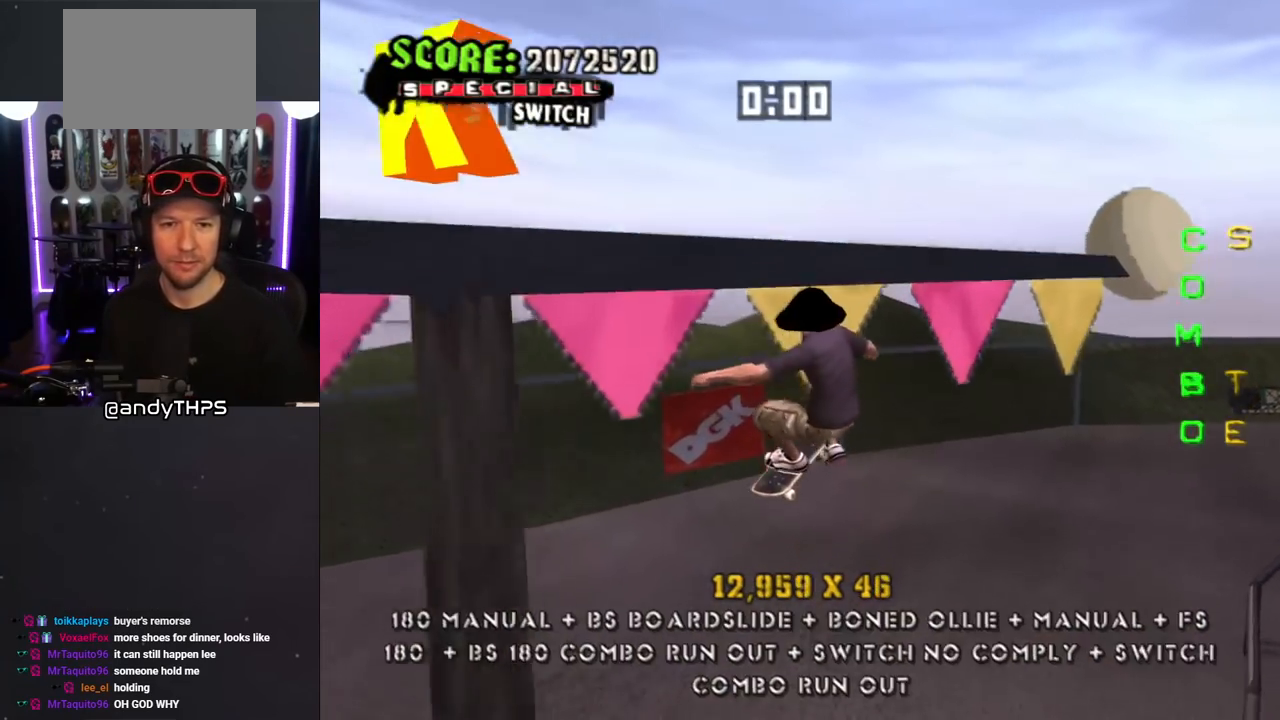
{"buttons": ["CROSS", "DPAD_UP", "DPAD_LEFT"], "left_stick": "center", "right_stick": "center", "events": [[33, "DPAD_UP", "down"], [33, "R1", "down"], [300, "DPAD_LEFT", "up"], [450, "R1", "up"], [467, "DPAD_LEFT", "down"]]}